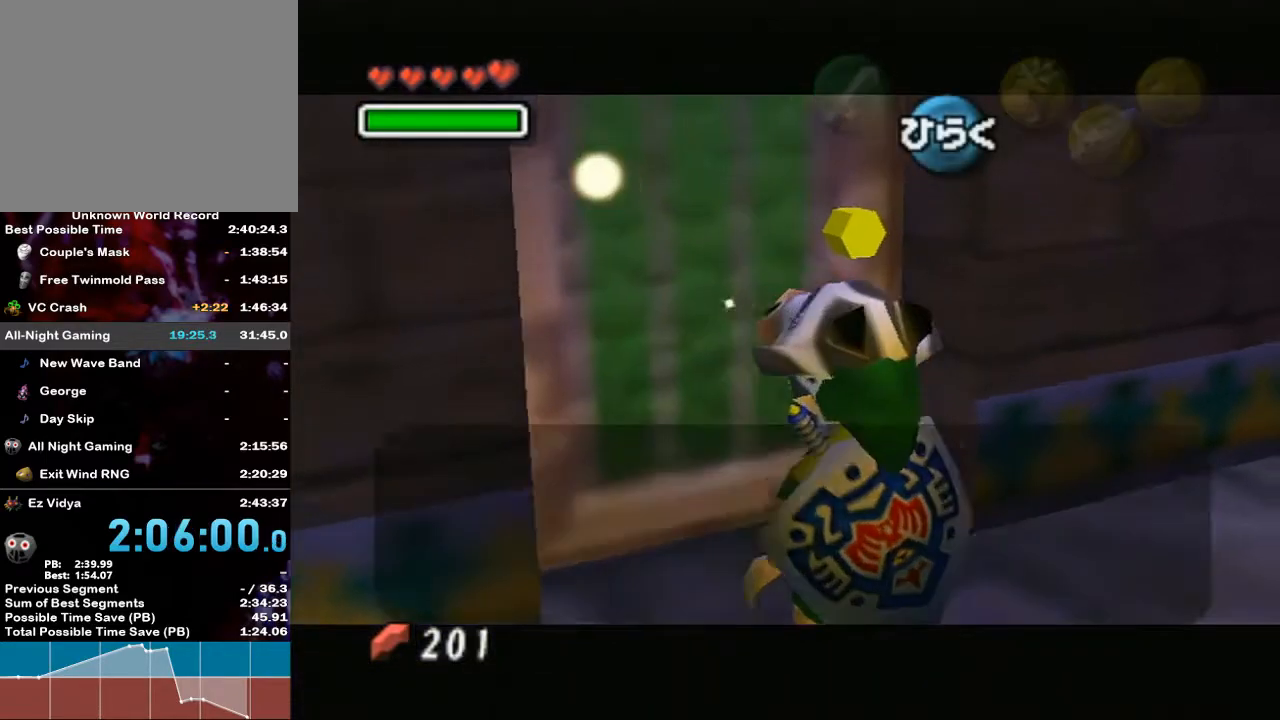
Gameplay with a controller (Nintendo layout); each line is a JSON object with the inputs held at the frame after it. "events" lists button and stick changes between this image and that frame as [ms after this image, input, new state], when the widget could be followed in between. Not read: L3 R3.
{"buttons": ["B"], "left_stick": "up", "right_stick": "center", "events": [[83, "B", "down"], [167, "B", "up"], [200, "B", "down"], [267, "B", "up"], [333, "B", "down"], [367, "B", "up"], [417, "B", "down"], [467, "B", "up"], [483, "B", "down"]]}
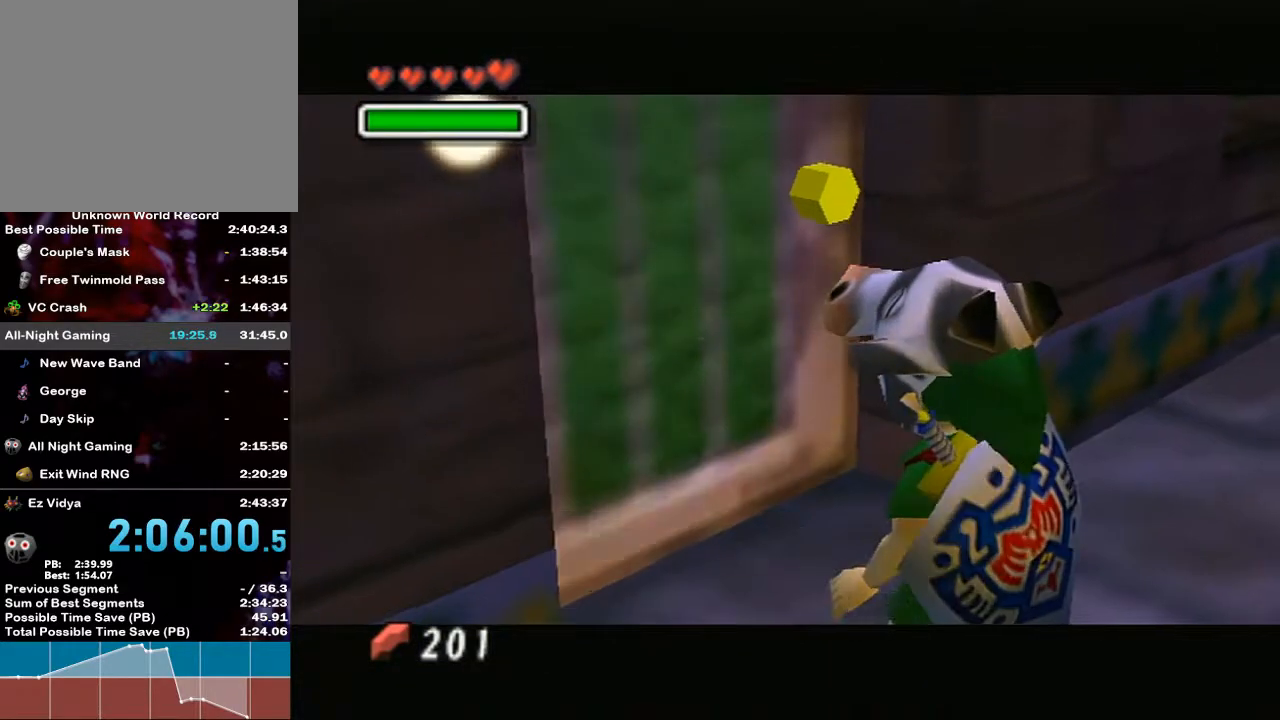
{"buttons": [], "left_stick": "up", "right_stick": "center", "events": [[50, "B", "up"], [117, "B", "down"], [133, "B", "up"], [233, "B", "down"], [267, "B", "up"]]}
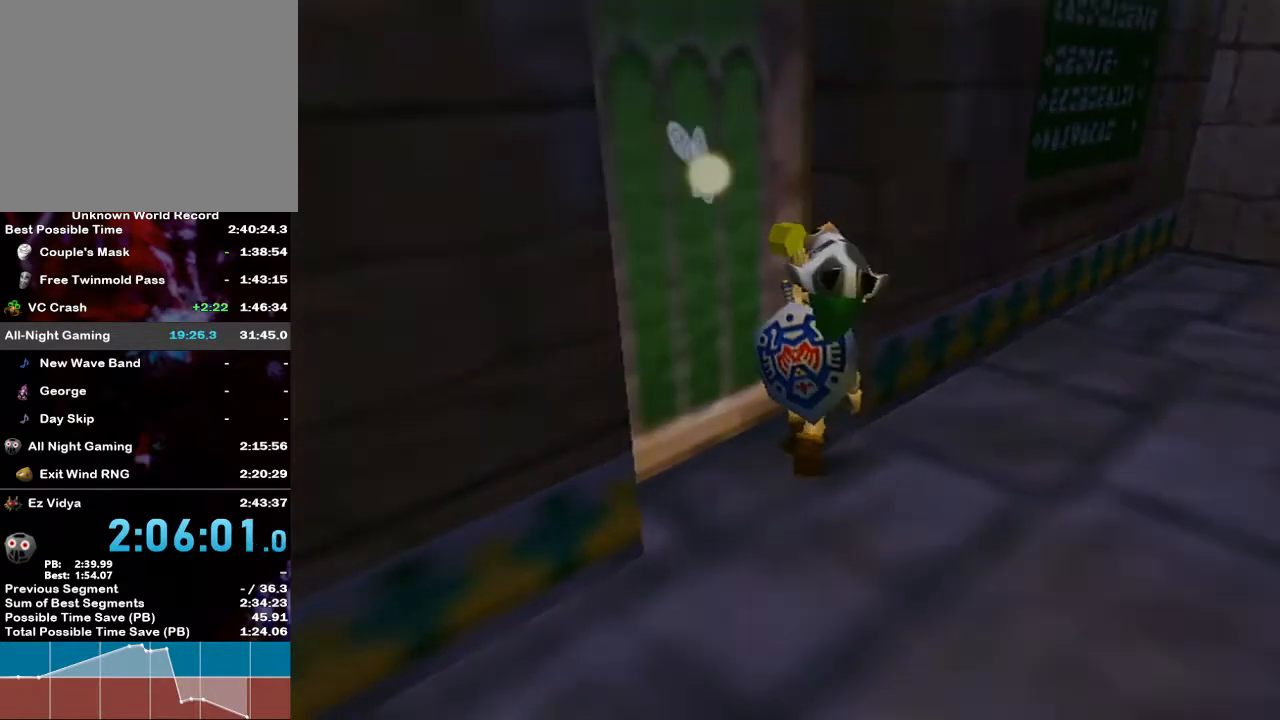
{"buttons": [], "left_stick": "up", "right_stick": "center", "events": []}
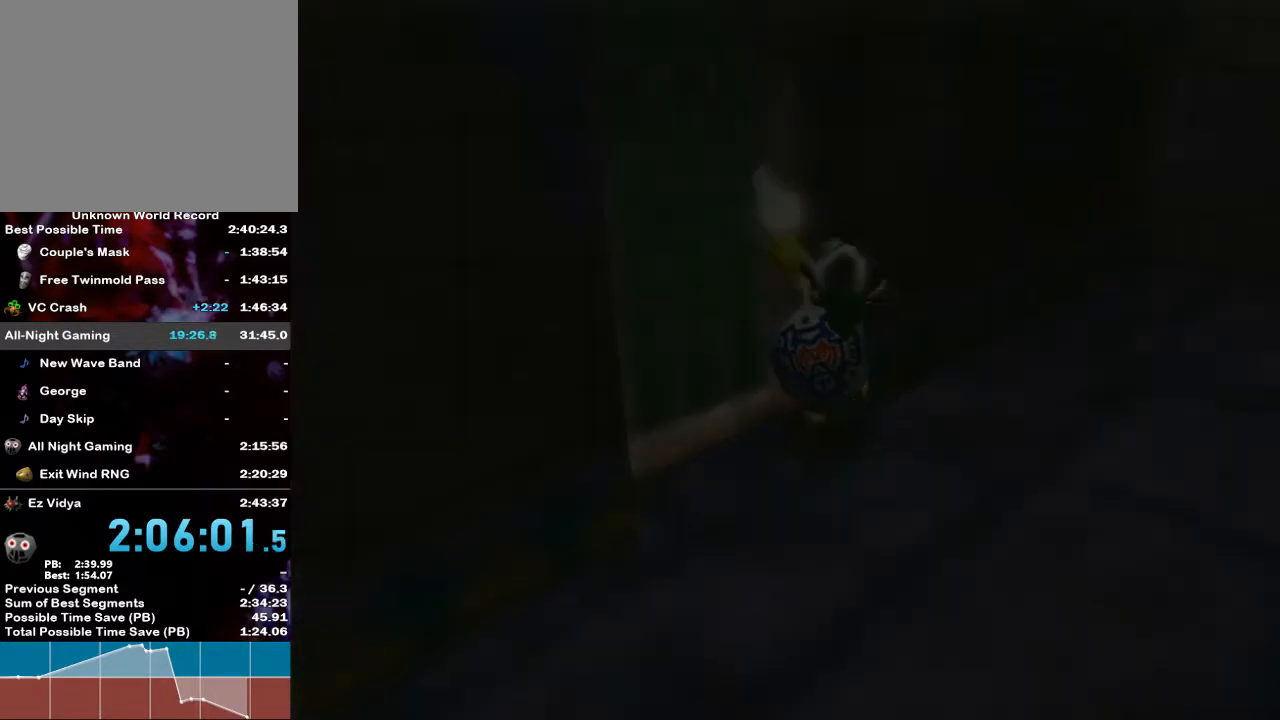
{"buttons": [], "left_stick": "up", "right_stick": "center", "events": []}
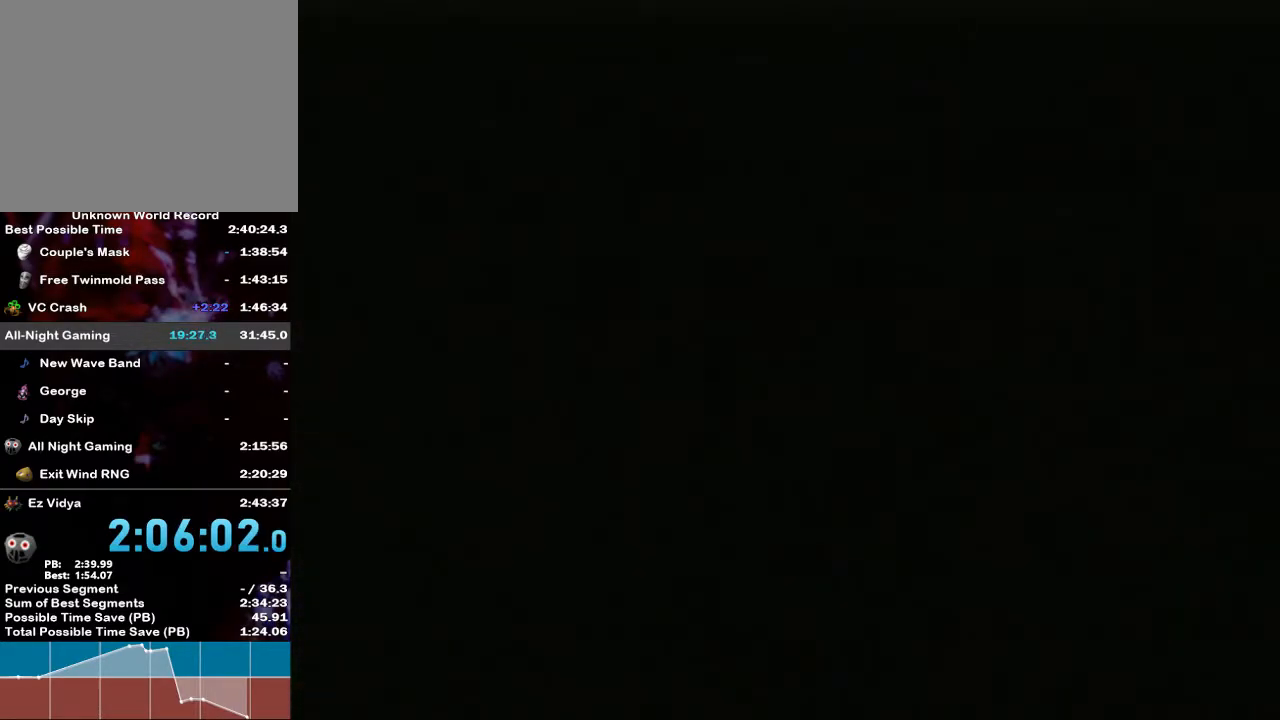
{"buttons": [], "left_stick": "up", "right_stick": "center", "events": []}
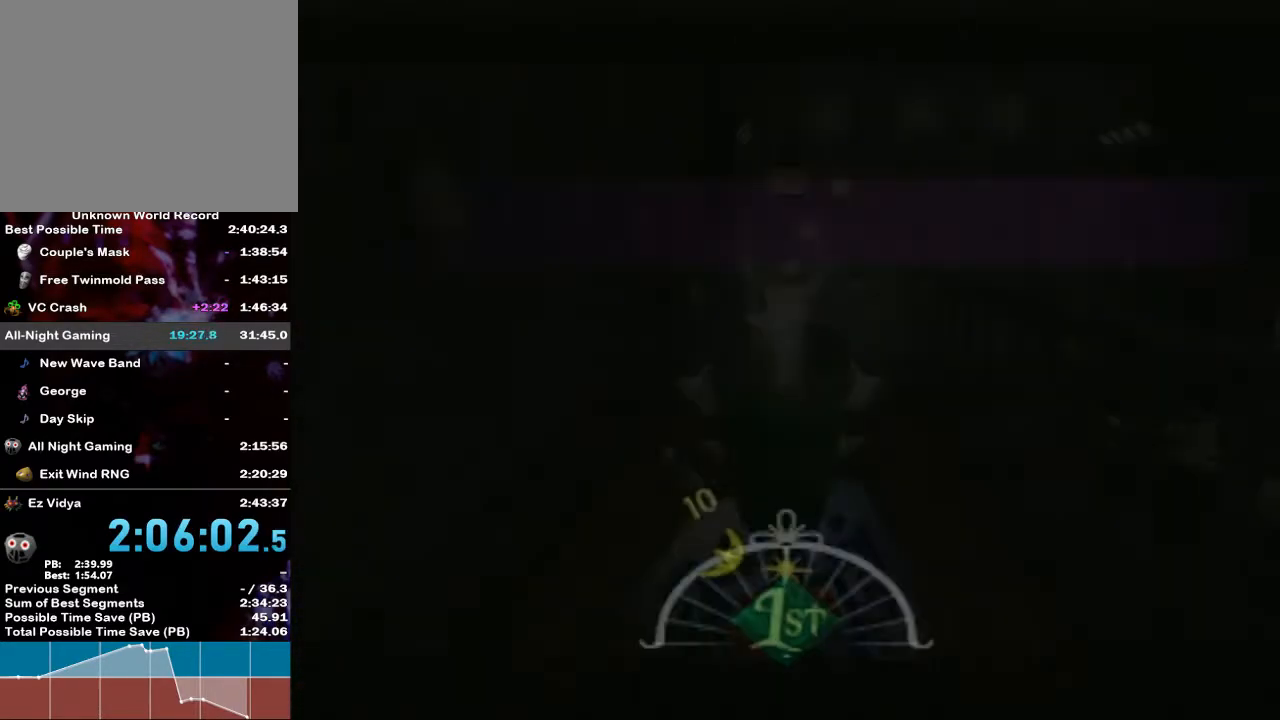
{"buttons": [], "left_stick": "up", "right_stick": "center", "events": []}
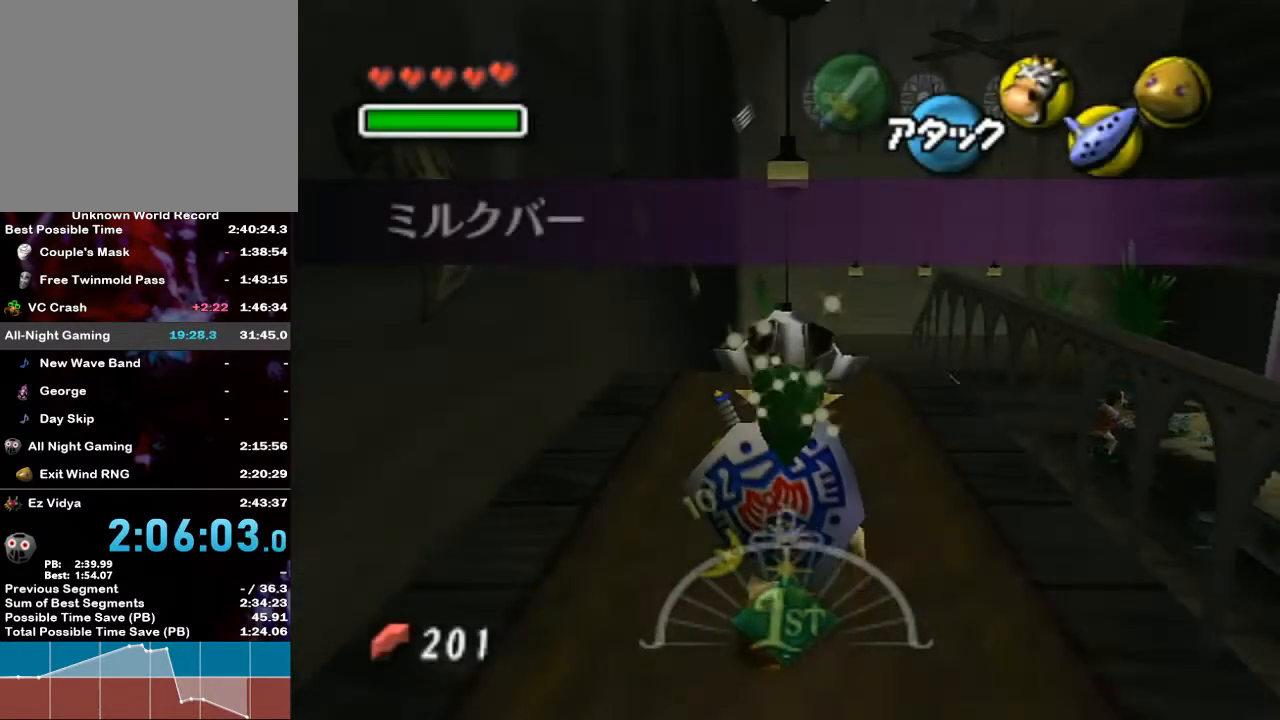
{"buttons": [], "left_stick": "up", "right_stick": "center", "events": []}
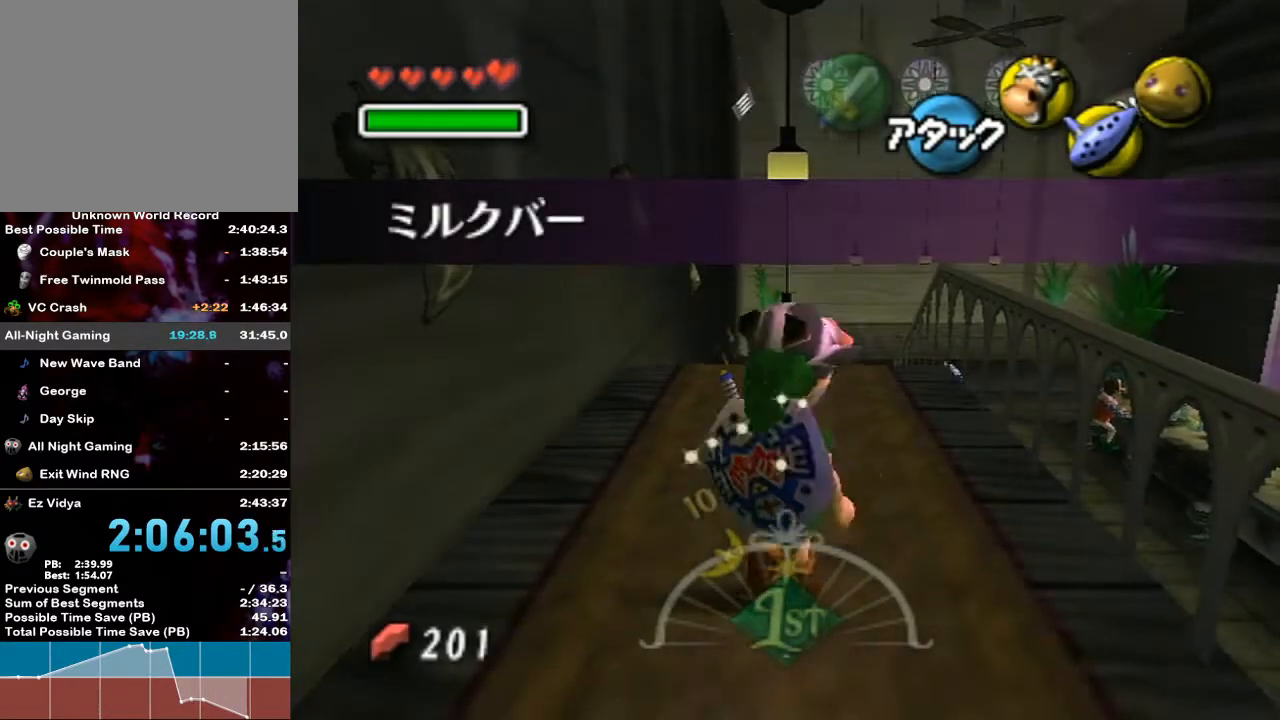
{"buttons": [], "left_stick": "up", "right_stick": "center", "events": []}
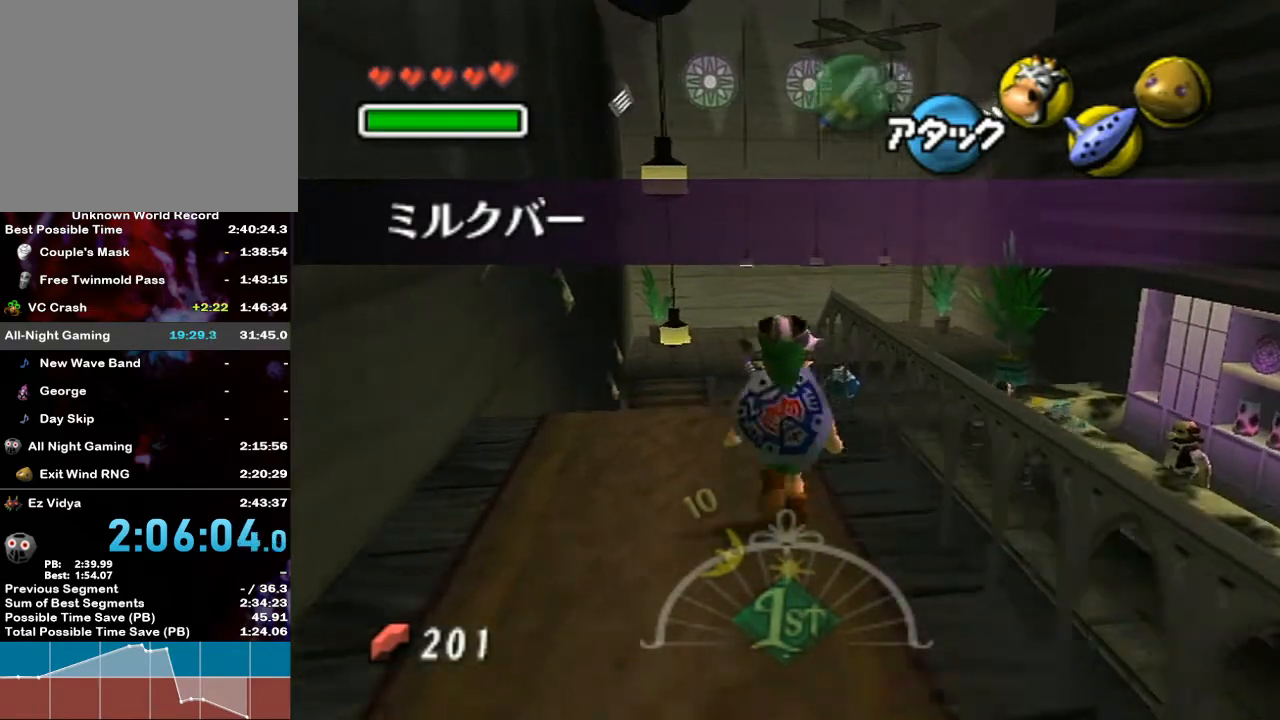
{"buttons": ["L1"], "left_stick": "center", "right_stick": "center", "events": [[83, "left_stick", "center"], [267, "left_stick", "down-left"], [367, "L1", "down"], [417, "left_stick", "center"]]}
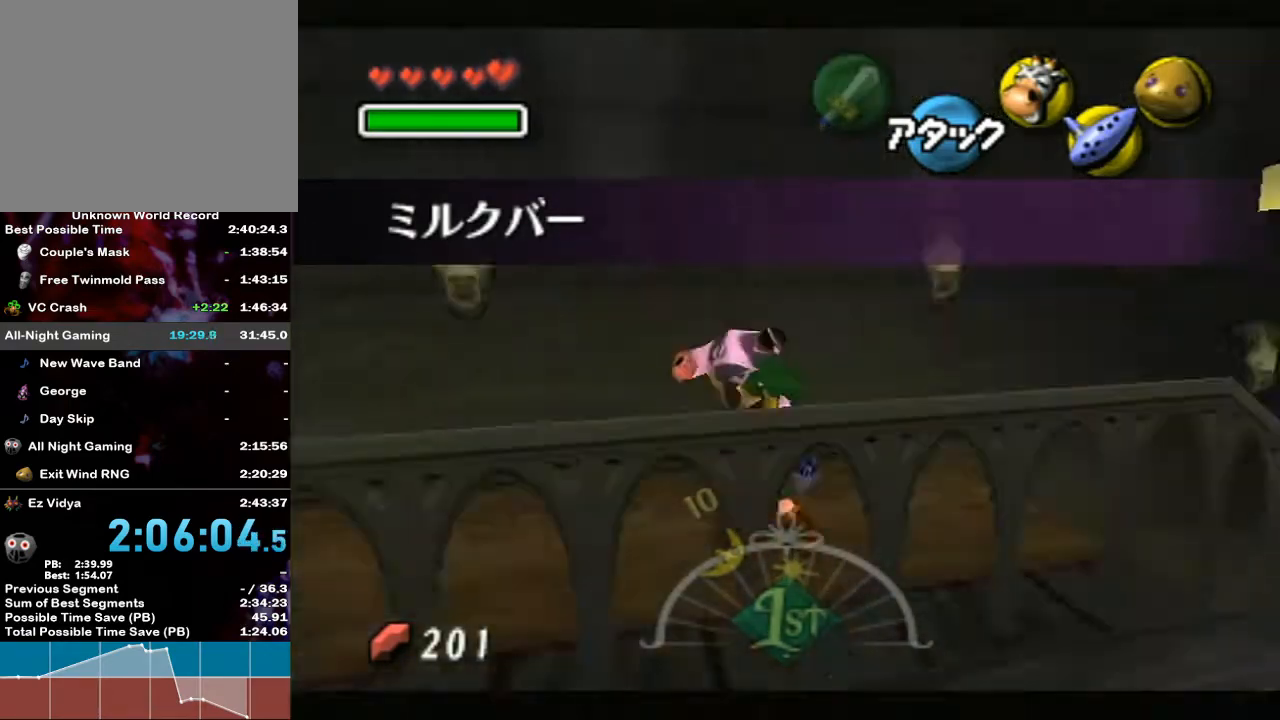
{"buttons": ["L1"], "left_stick": "down", "right_stick": "center", "events": [[117, "left_stick", "down"], [267, "A", "down"], [417, "A", "up"]]}
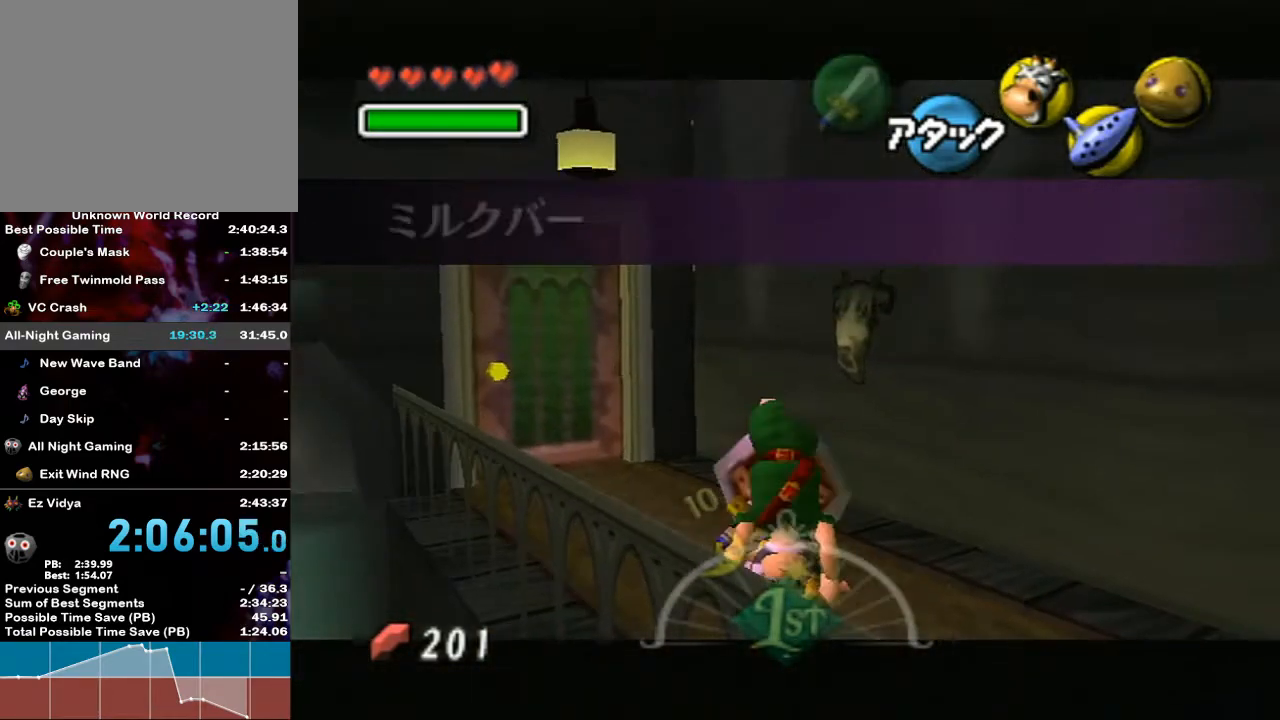
{"buttons": ["A"], "left_stick": "down", "right_stick": "center", "events": [[133, "L1", "up"], [167, "A", "down"]]}
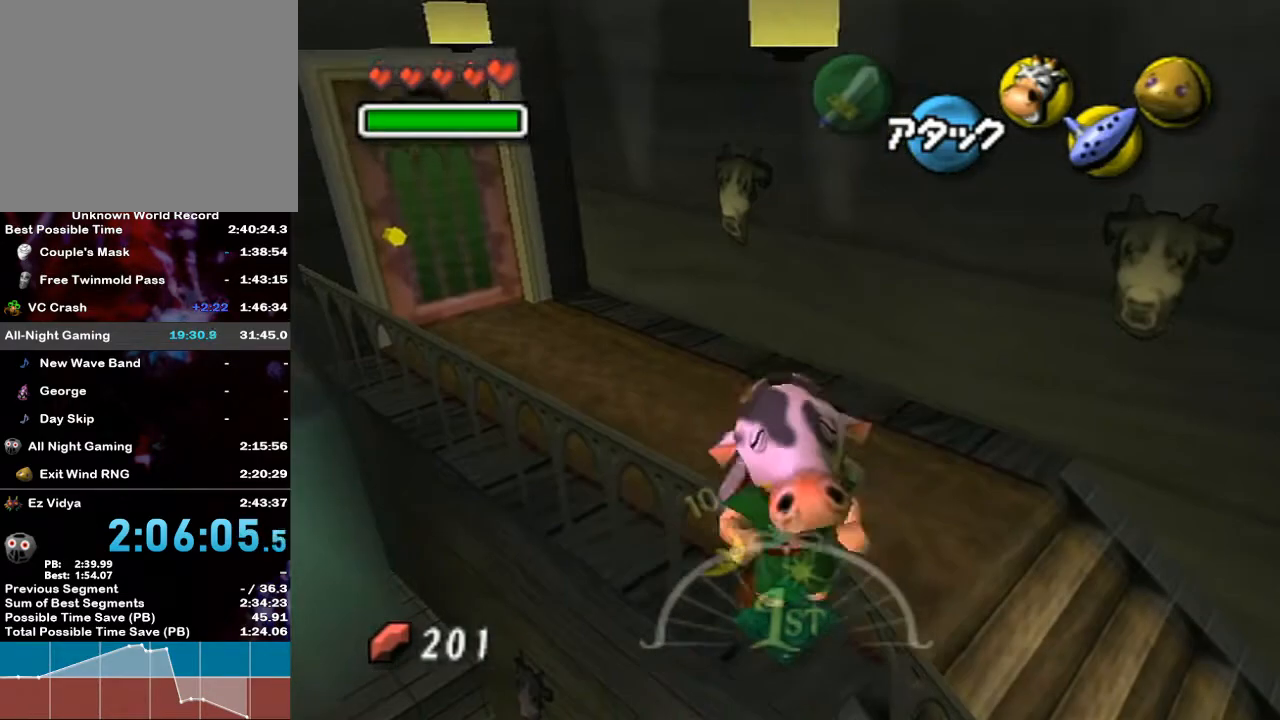
{"buttons": ["A", "L1"], "left_stick": "center", "right_stick": "center", "events": [[483, "L1", "down"], [483, "left_stick", "center"]]}
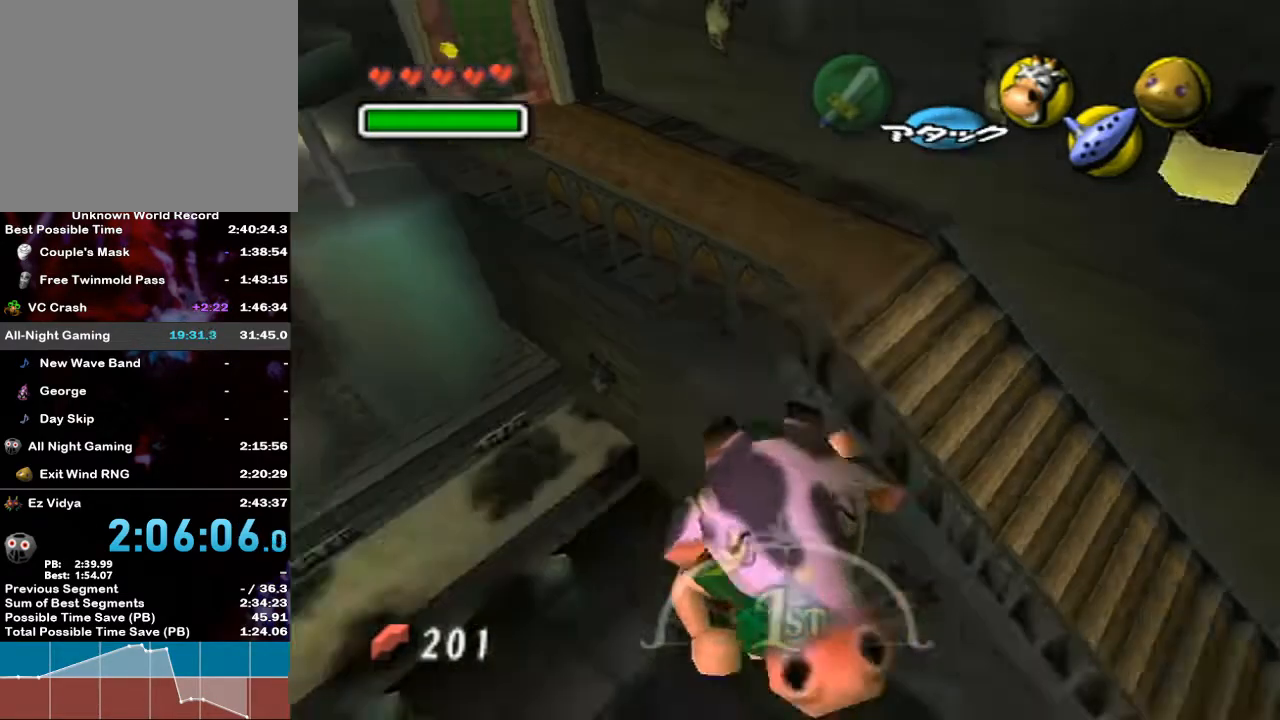
{"buttons": ["L1"], "left_stick": "up", "right_stick": "center", "events": [[50, "A", "up"], [383, "left_stick", "up"]]}
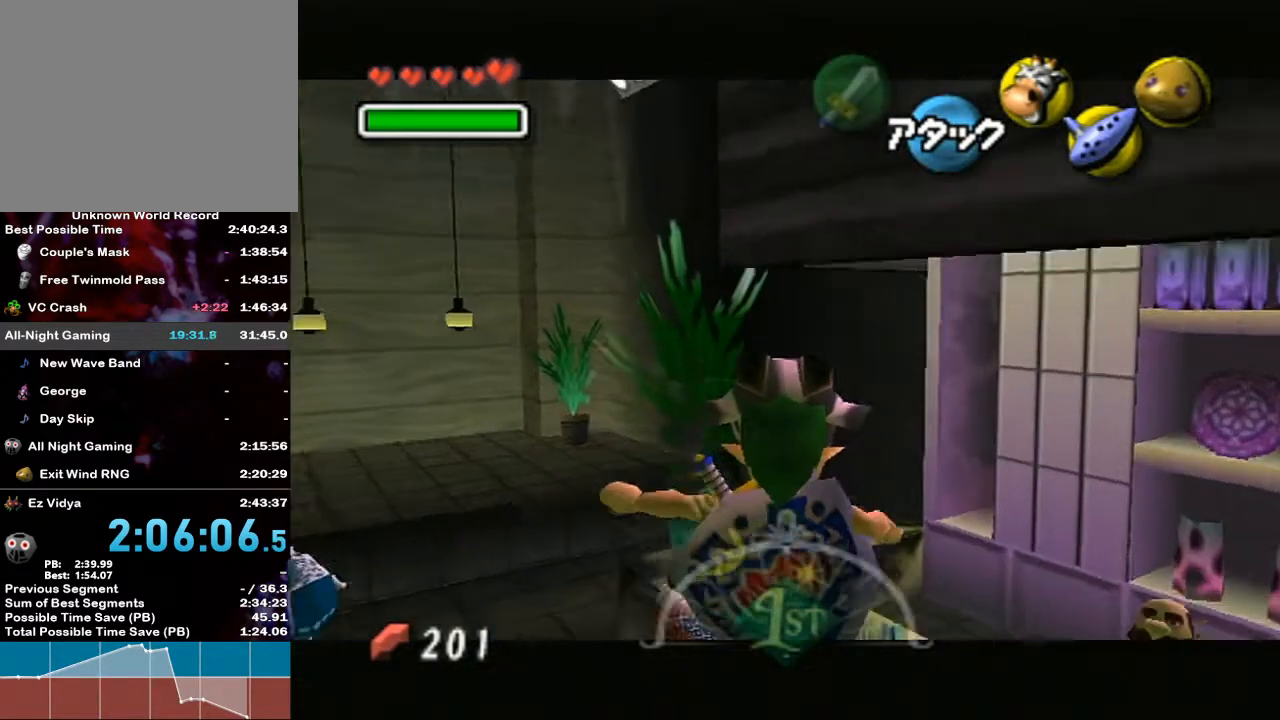
{"buttons": [], "left_stick": "down", "right_stick": "center", "events": [[17, "L1", "up"], [267, "left_stick", "center"], [483, "left_stick", "down"]]}
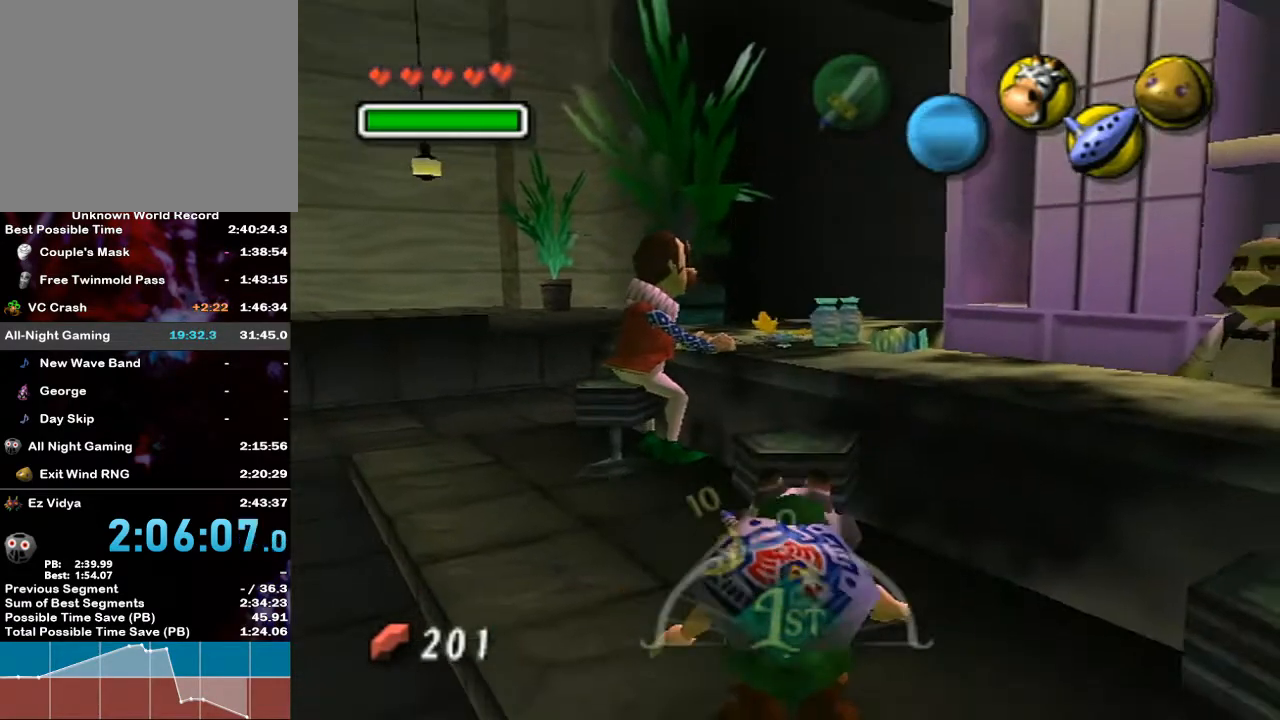
{"buttons": ["L1"], "left_stick": "up", "right_stick": "center", "events": [[133, "left_stick", "up-right"], [383, "left_stick", "up"], [450, "L1", "down"]]}
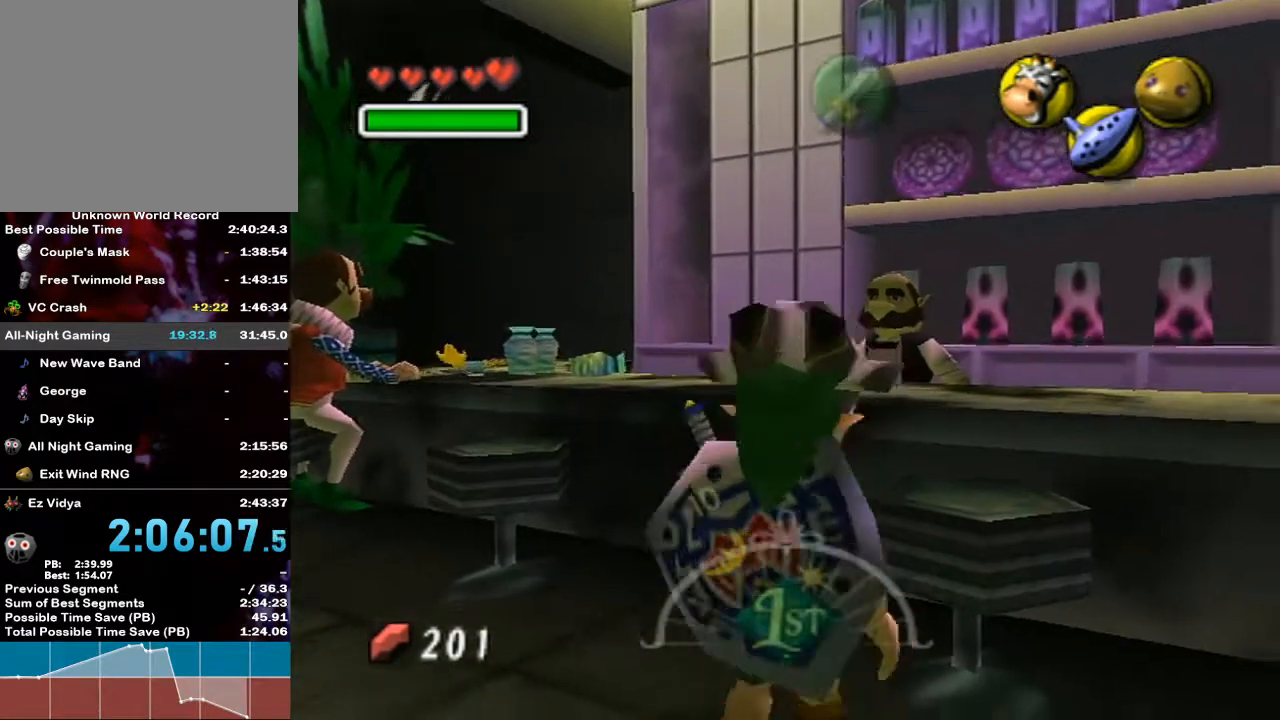
{"buttons": ["L1"], "left_stick": "up", "right_stick": "center", "events": [[117, "A", "down"], [233, "A", "up"], [267, "A", "down"], [383, "A", "up"]]}
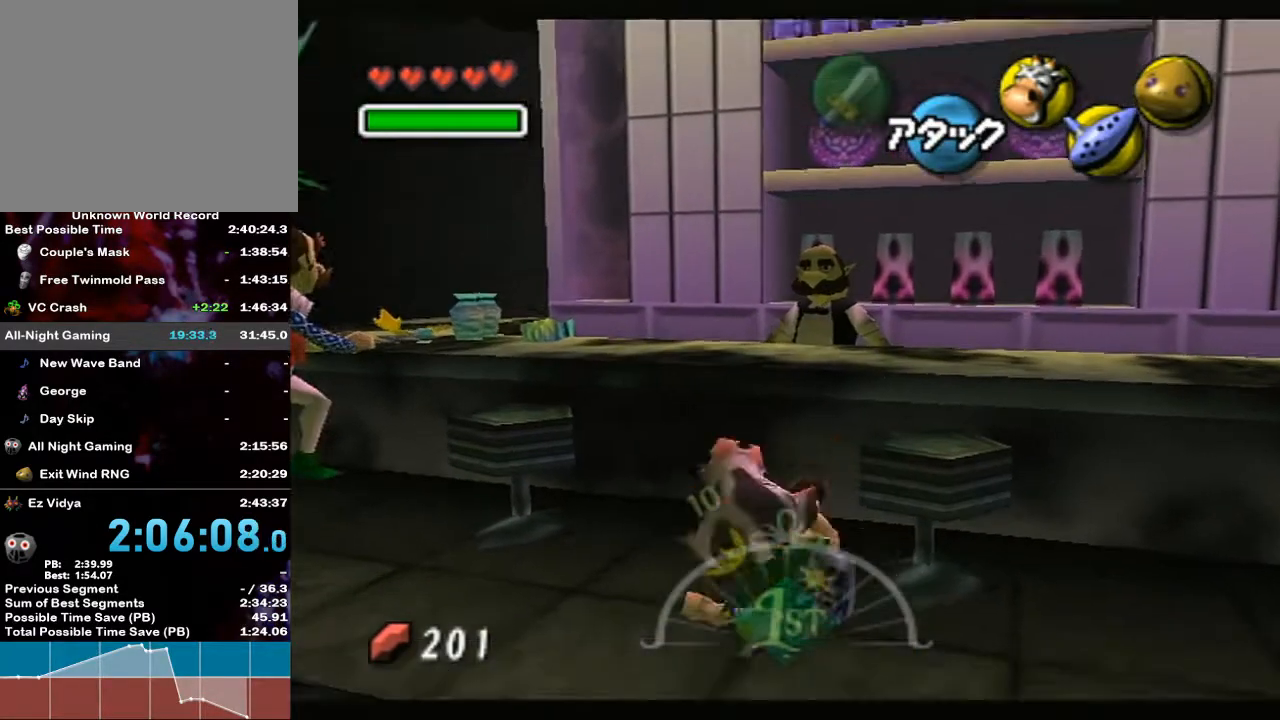
{"buttons": ["A", "L1"], "left_stick": "up", "right_stick": "center", "events": [[83, "L1", "up"], [167, "left_stick", "up-left"], [300, "left_stick", "up"], [383, "L1", "down"], [417, "A", "down"]]}
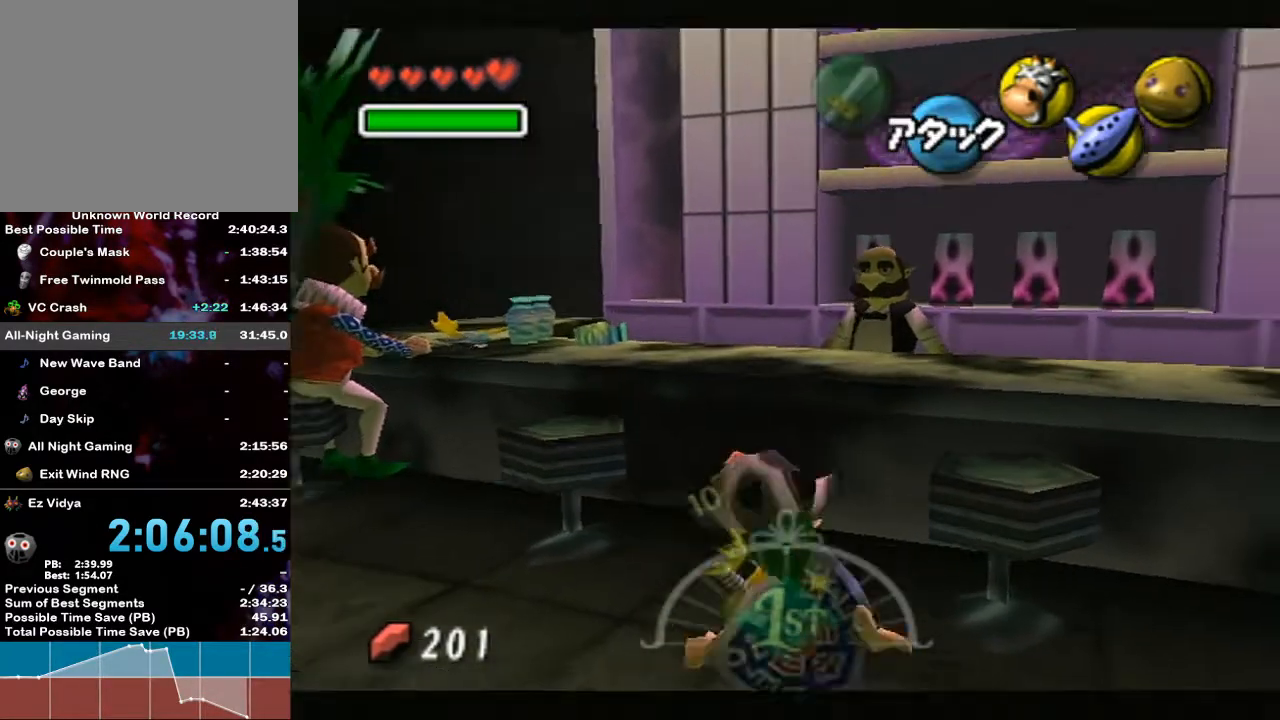
{"buttons": [], "left_stick": "up", "right_stick": "center", "events": [[83, "A", "up"], [383, "L1", "up"]]}
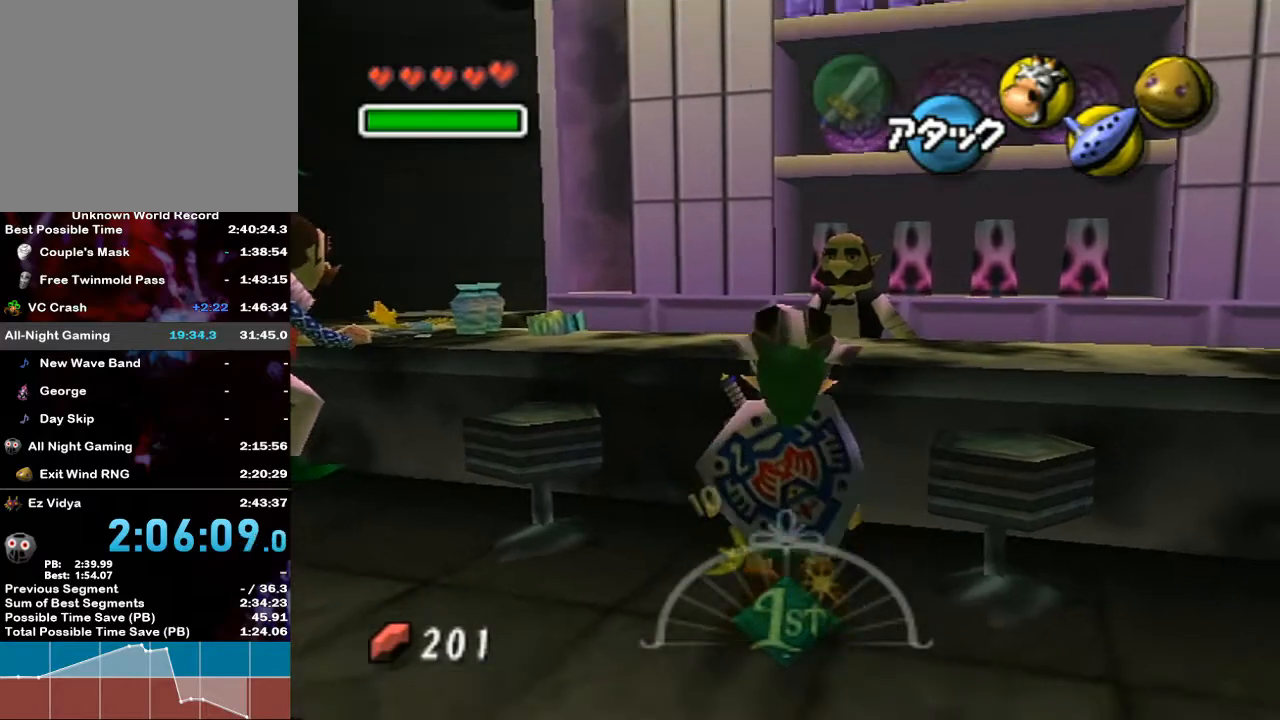
{"buttons": ["A", "L1"], "left_stick": "up", "right_stick": "center", "events": [[333, "L1", "down"], [367, "A", "down"]]}
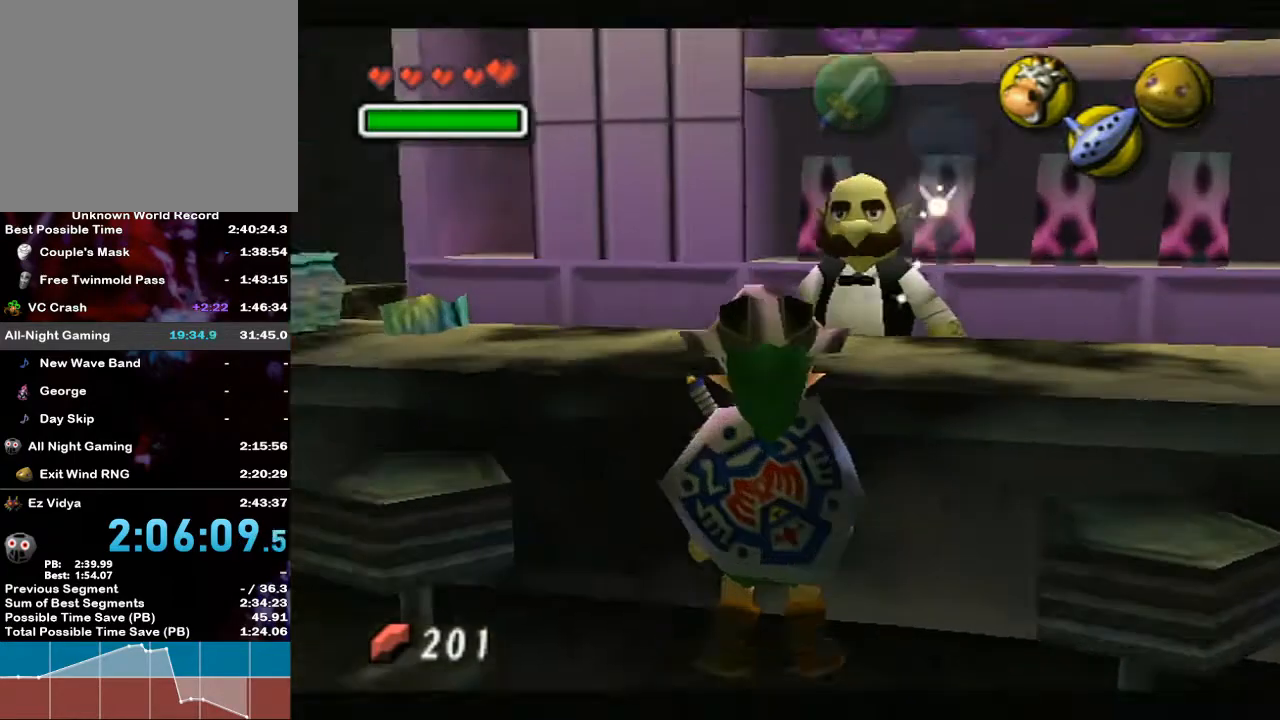
{"buttons": [], "left_stick": "center", "right_stick": "center", "events": [[83, "A", "up"], [200, "L1", "up"], [200, "left_stick", "center"]]}
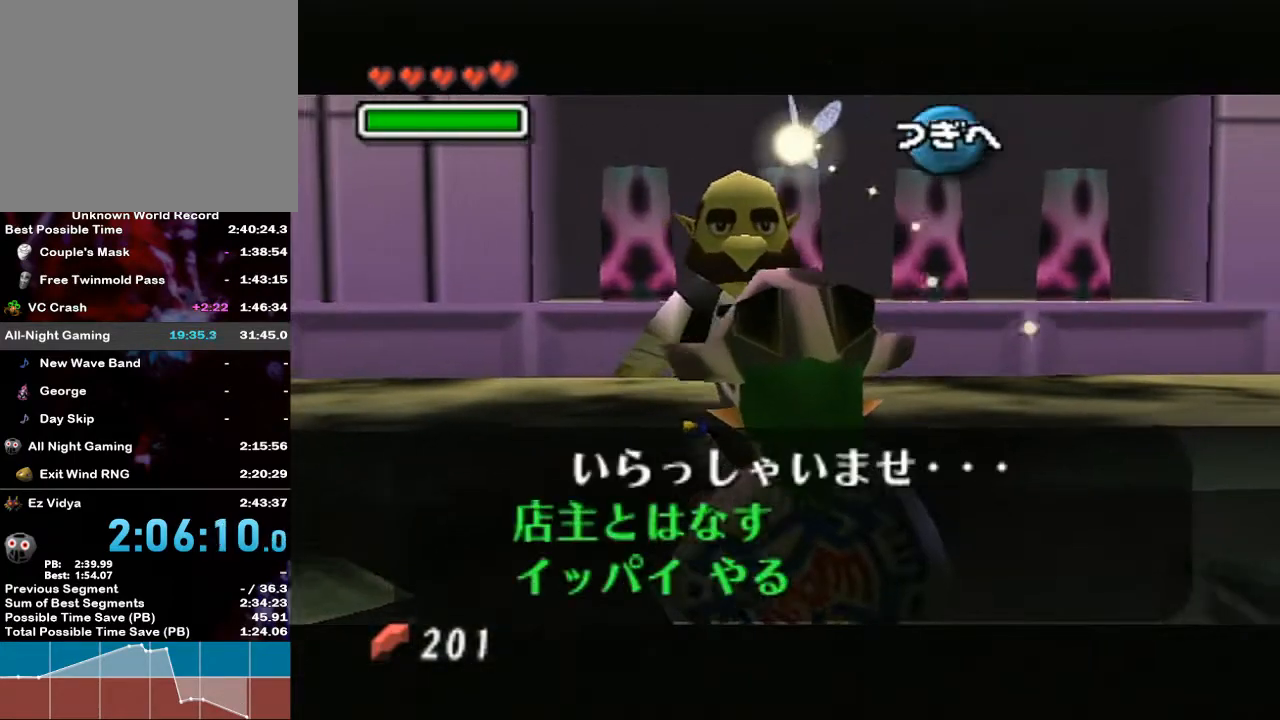
{"buttons": [], "left_stick": "center", "right_stick": "center", "events": [[83, "left_stick", "down"], [167, "A", "down"], [200, "left_stick", "center"], [267, "A", "up"]]}
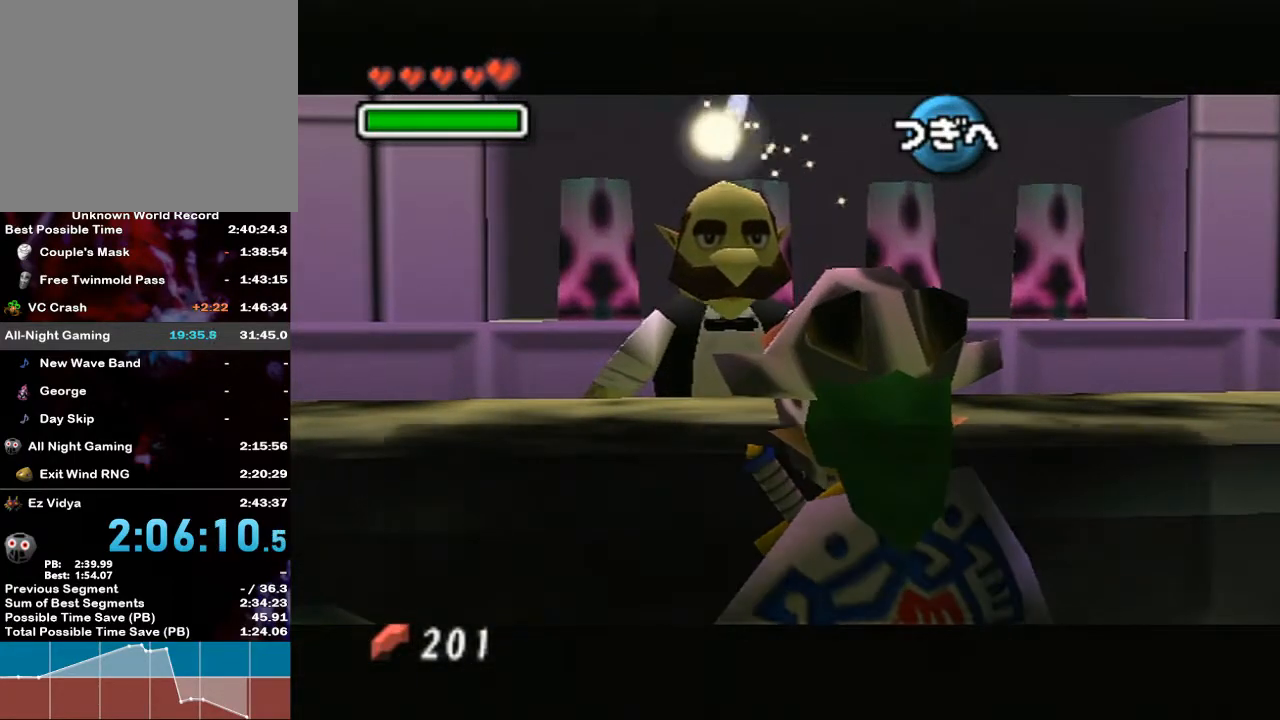
{"buttons": [], "left_stick": "center", "right_stick": "center", "events": [[383, "A", "down"], [467, "A", "up"]]}
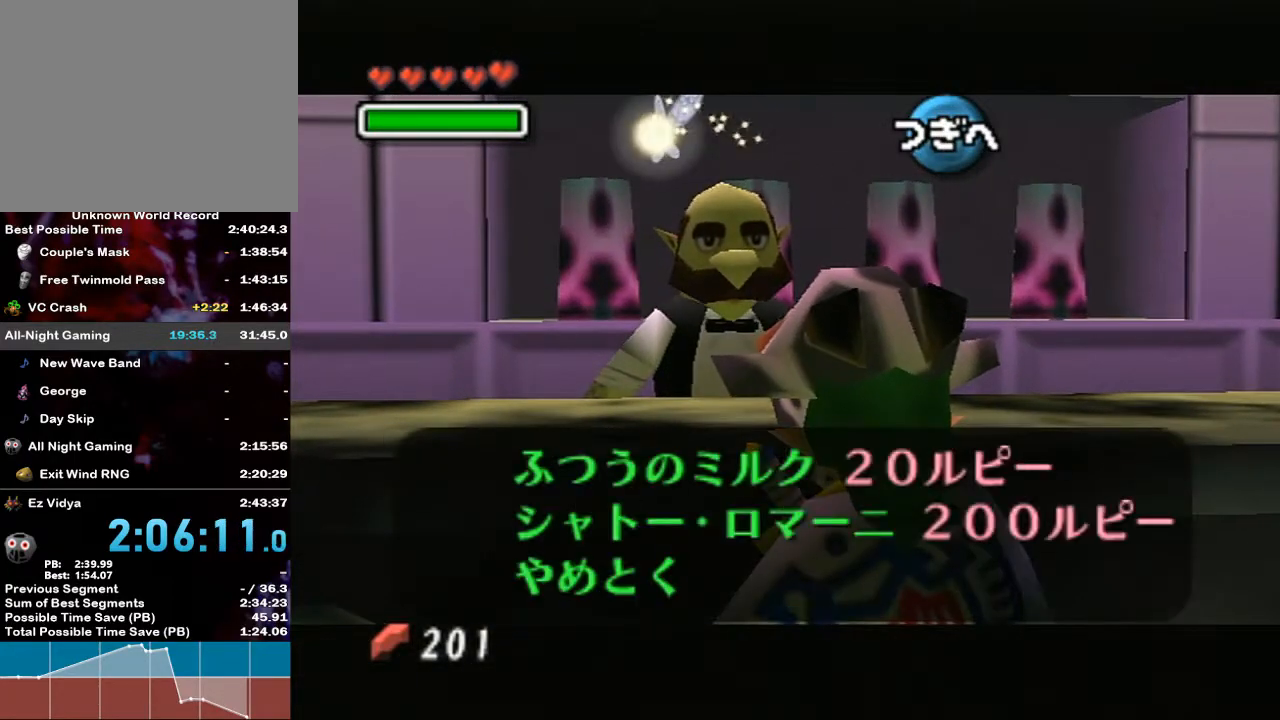
{"buttons": ["A"], "left_stick": "center", "right_stick": "center", "events": [[250, "left_stick", "down"], [383, "left_stick", "center"], [417, "A", "down"]]}
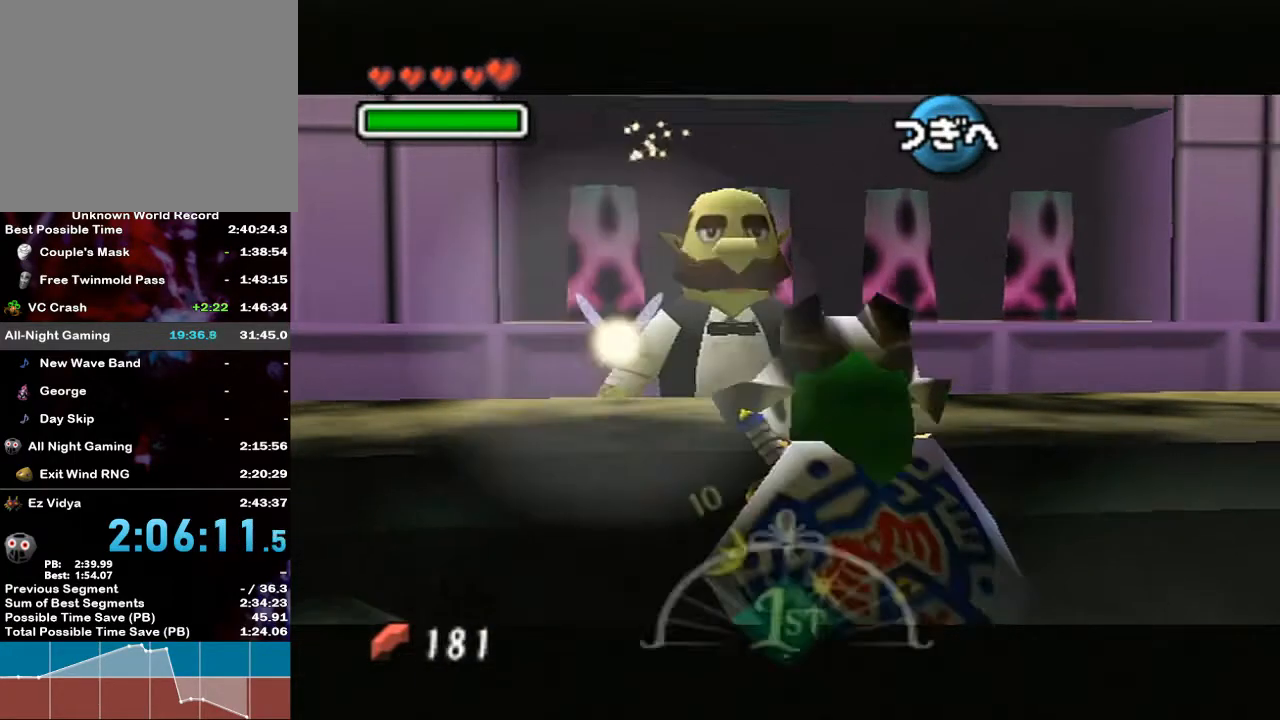
{"buttons": [], "left_stick": "center", "right_stick": "center", "events": [[17, "A", "up"]]}
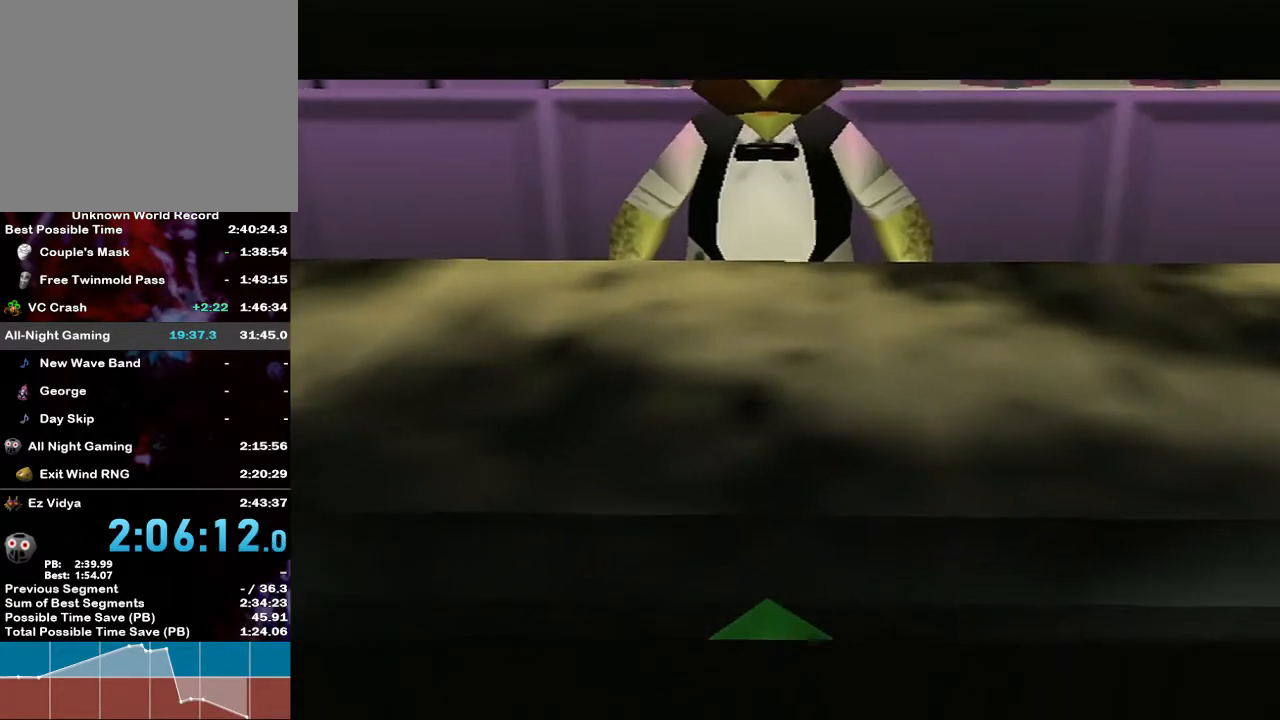
{"buttons": [], "left_stick": "center", "right_stick": "center", "events": [[250, "B", "down"], [300, "B", "up"]]}
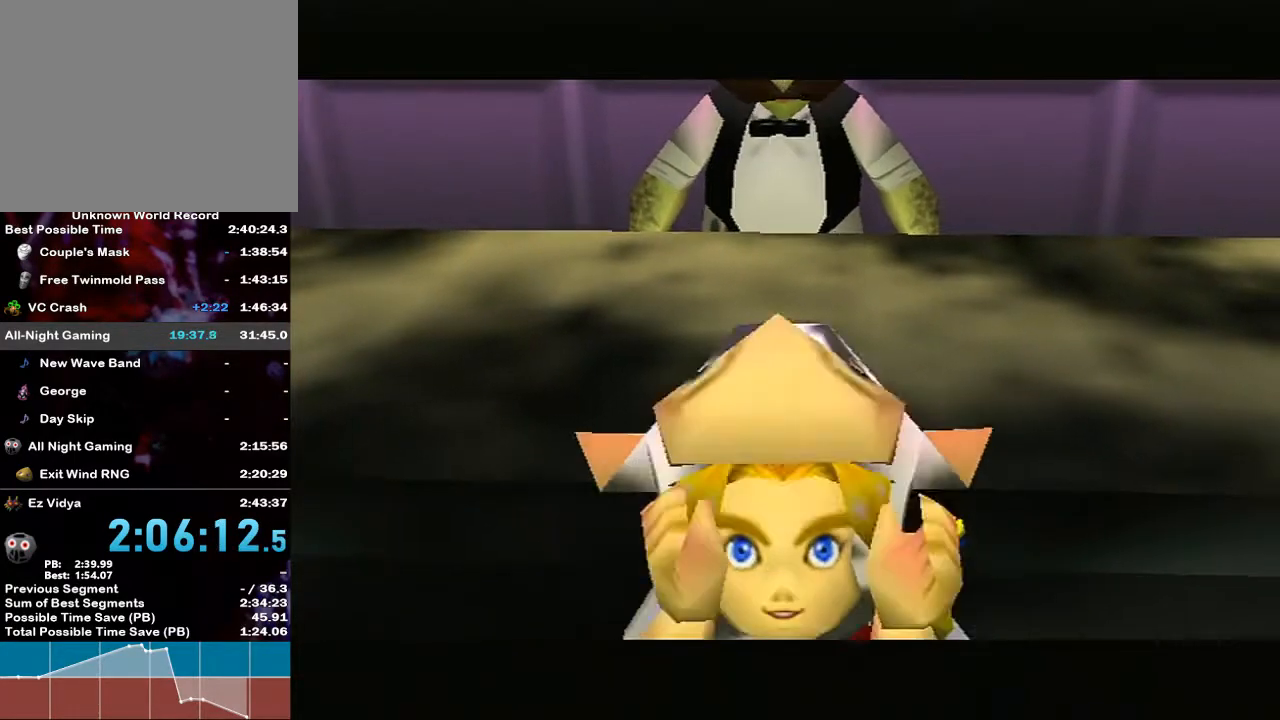
{"buttons": [], "left_stick": "center", "right_stick": "center", "events": [[50, "B", "down"], [83, "B", "up"], [233, "B", "down"], [267, "B", "up"], [333, "B", "down"], [367, "B", "up"], [417, "B", "down"], [450, "B", "up"]]}
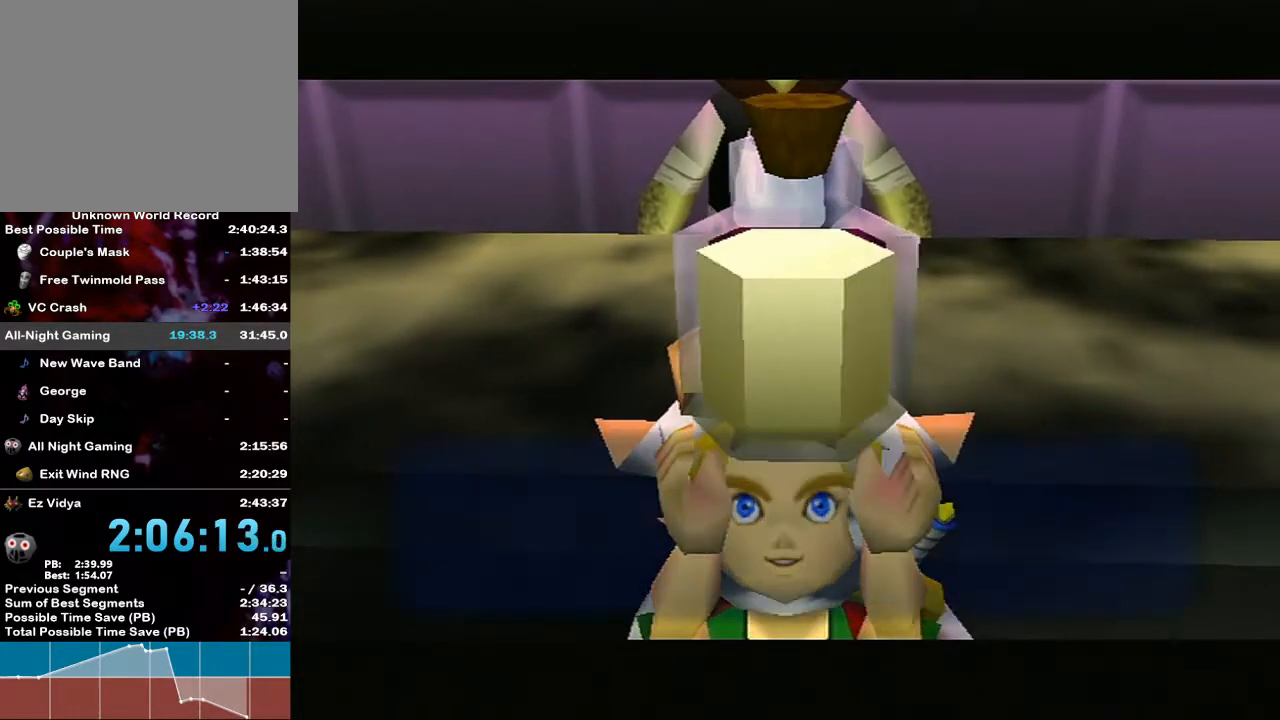
{"buttons": [], "left_stick": "center", "right_stick": "center", "events": [[17, "B", "down"], [50, "B", "up"], [83, "B", "down"], [133, "B", "up"], [167, "B", "down"], [200, "B", "up"], [267, "B", "down"], [300, "B", "up"], [450, "B", "down"], [483, "B", "up"]]}
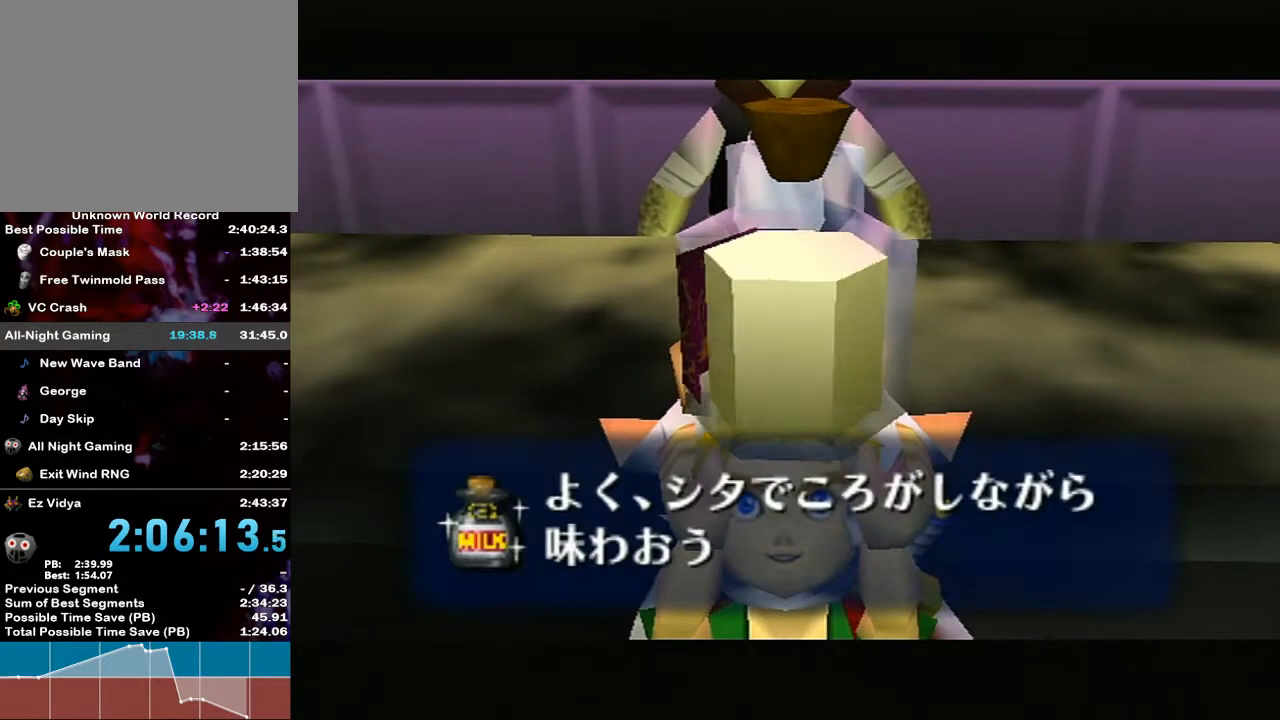
{"buttons": [], "left_stick": "down-left", "right_stick": "center", "events": [[50, "B", "down"], [83, "B", "up"], [200, "B", "down"], [267, "B", "up"], [367, "left_stick", "down-left"]]}